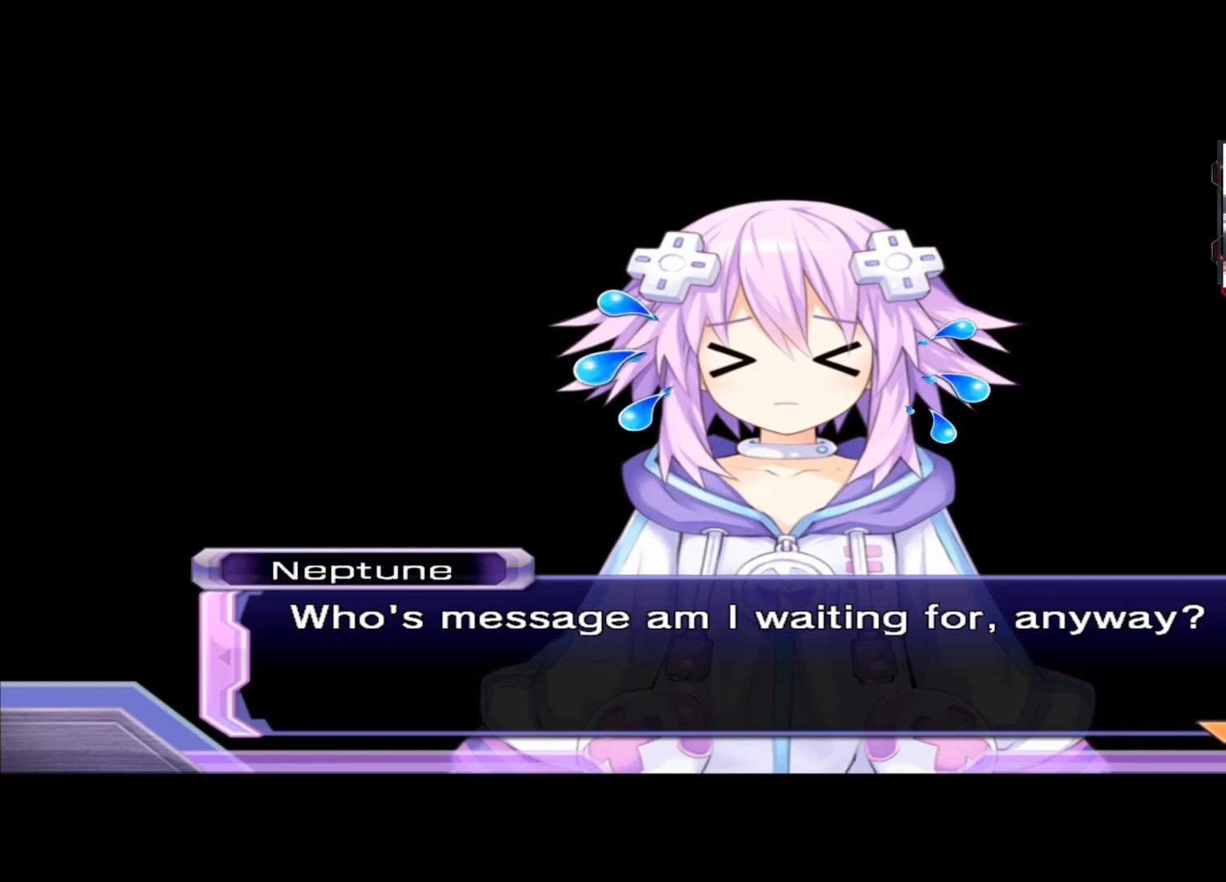
Gameplay with a controller (Xbox layout); each line is a JSON object with the inputs held at the frame after it. "events" lists button and stick changes between this image and that frame as [ms after this image, input, new state], when the widget could be followed in between. Not read: R3.
{"buttons": [], "left_stick": "down-left", "right_stick": "center", "events": [[458, "left_stick", "down-left"]]}
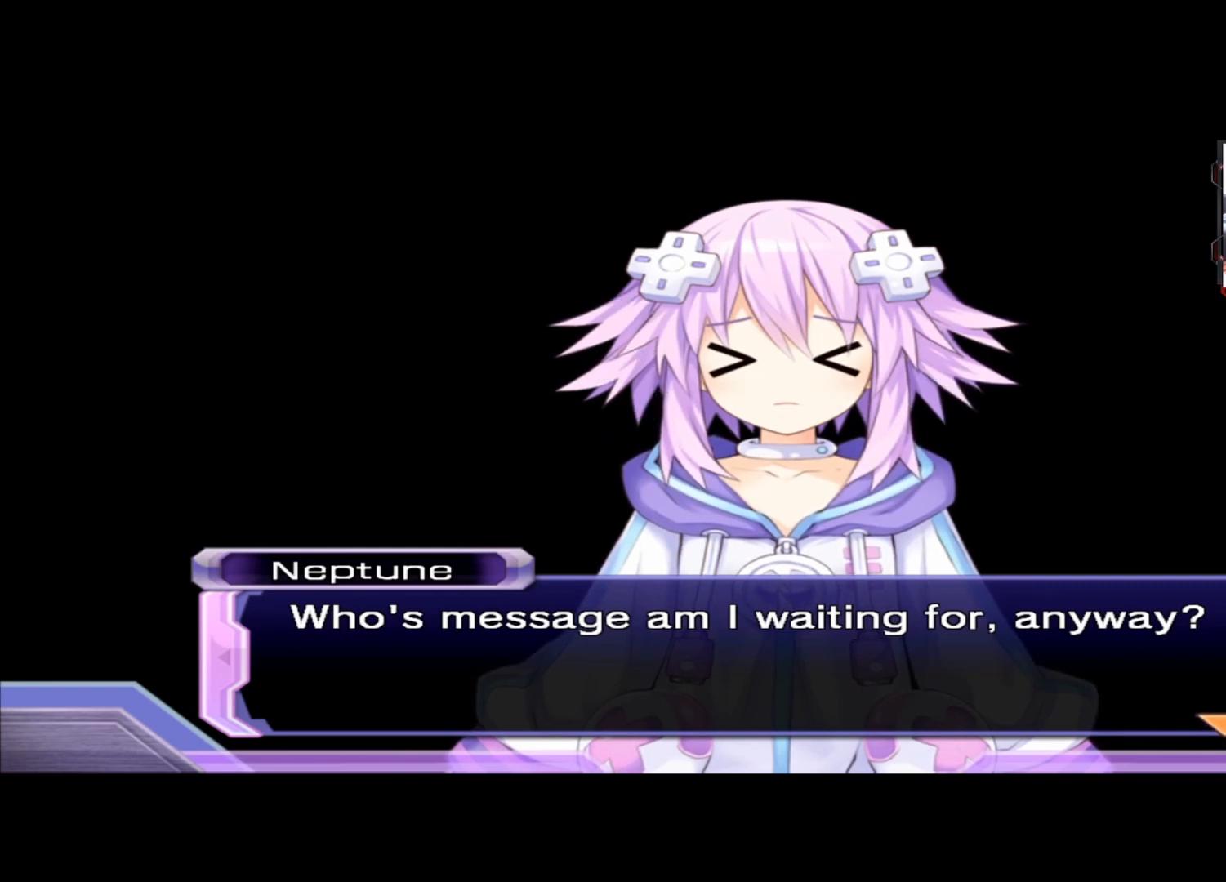
{"buttons": [], "left_stick": "center", "right_stick": "center", "events": [[42, "left_stick", "center"]]}
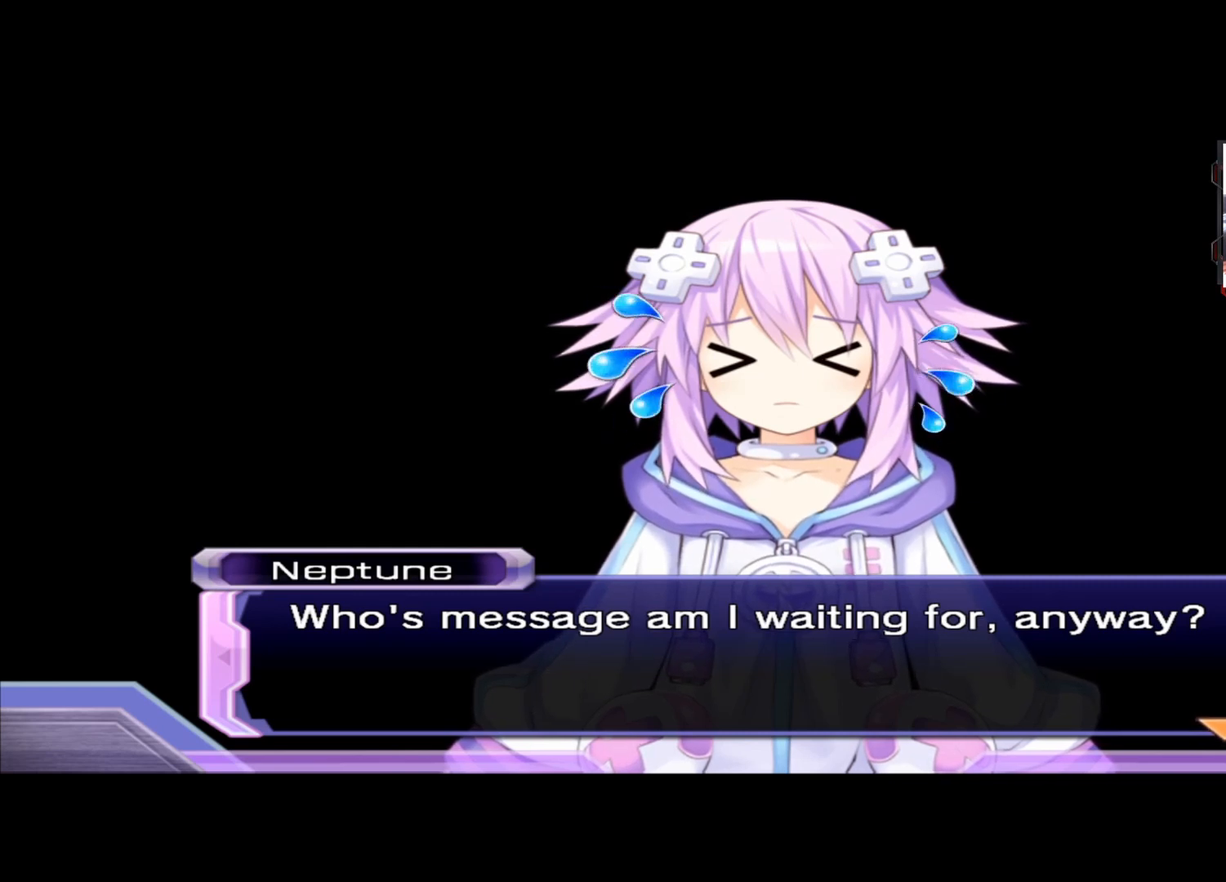
{"buttons": [], "left_stick": "center", "right_stick": "center", "events": []}
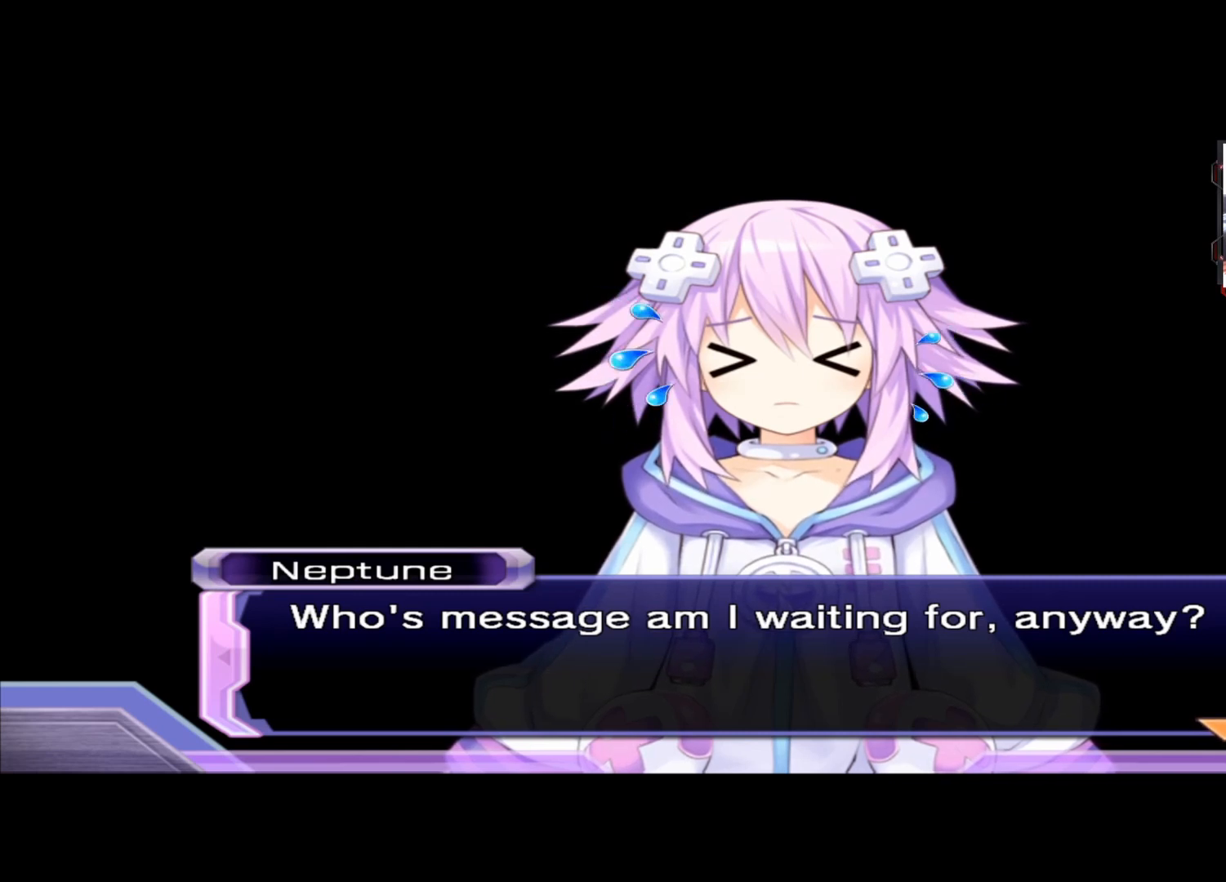
{"buttons": [], "left_stick": "center", "right_stick": "center", "events": []}
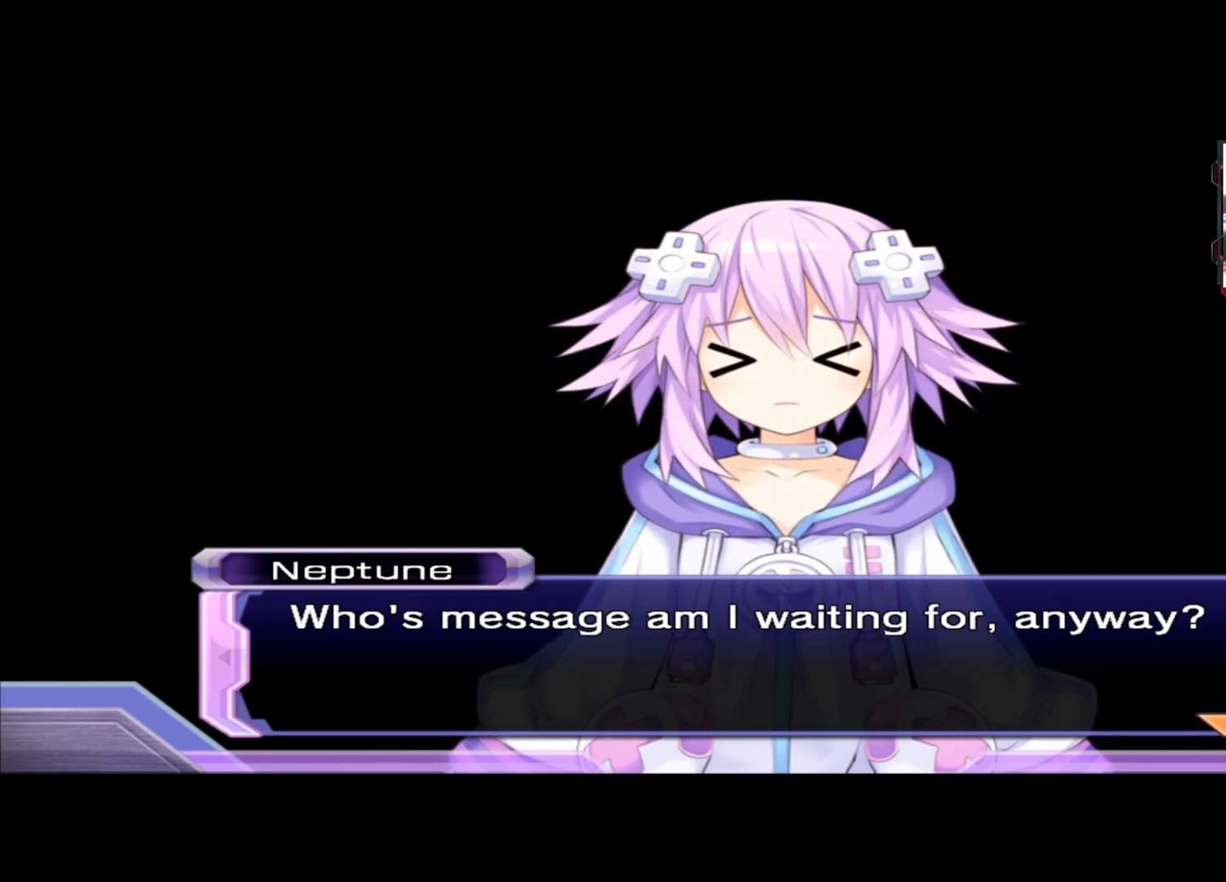
{"buttons": [], "left_stick": "center", "right_stick": "center", "events": []}
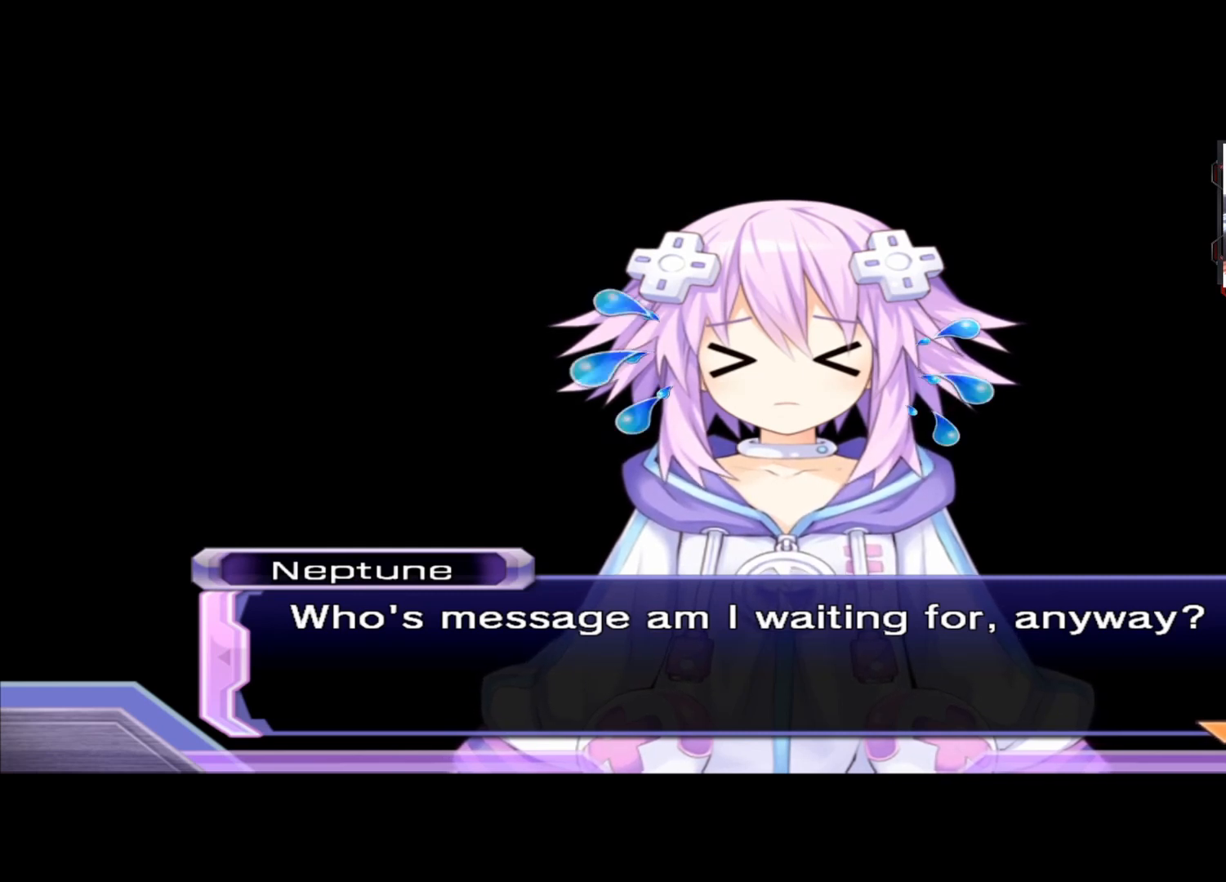
{"buttons": [], "left_stick": "center", "right_stick": "center", "events": []}
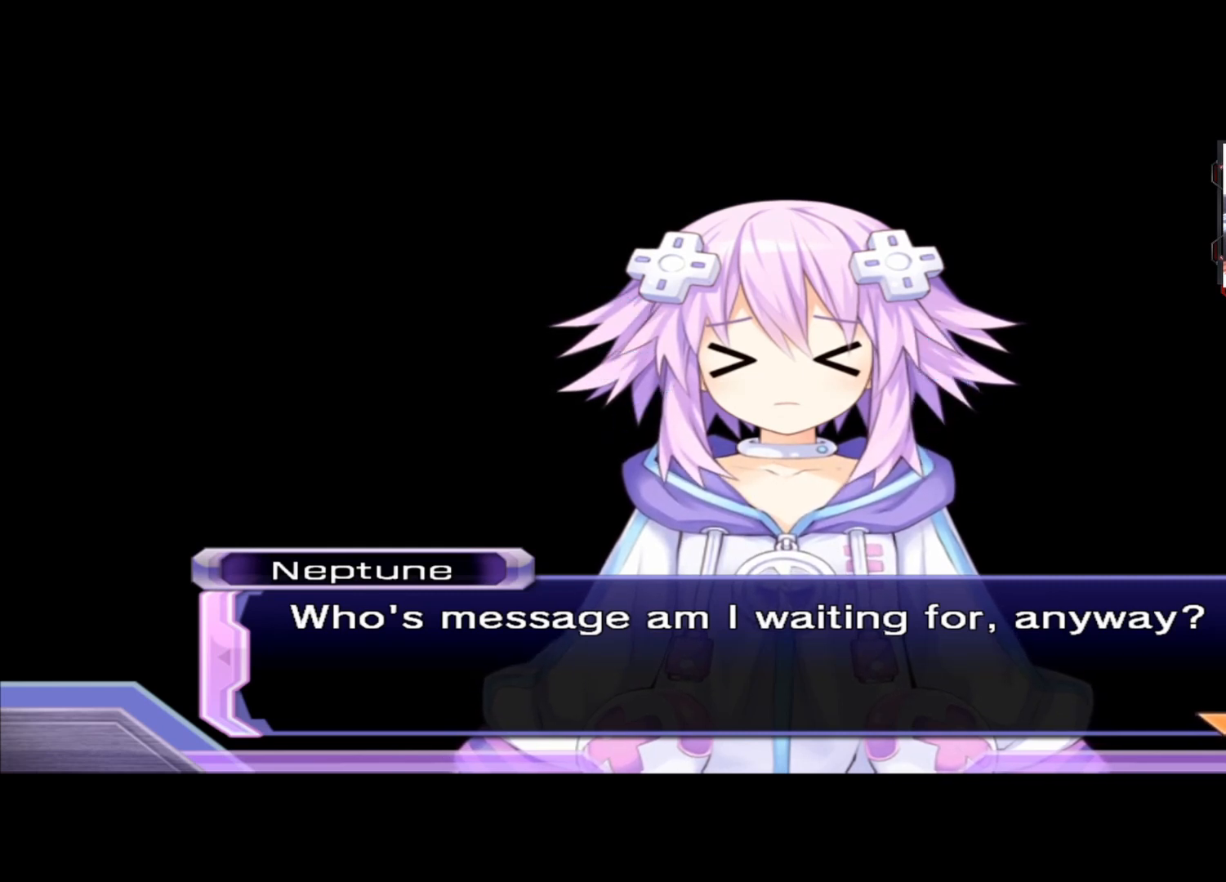
{"buttons": [], "left_stick": "center", "right_stick": "center", "events": []}
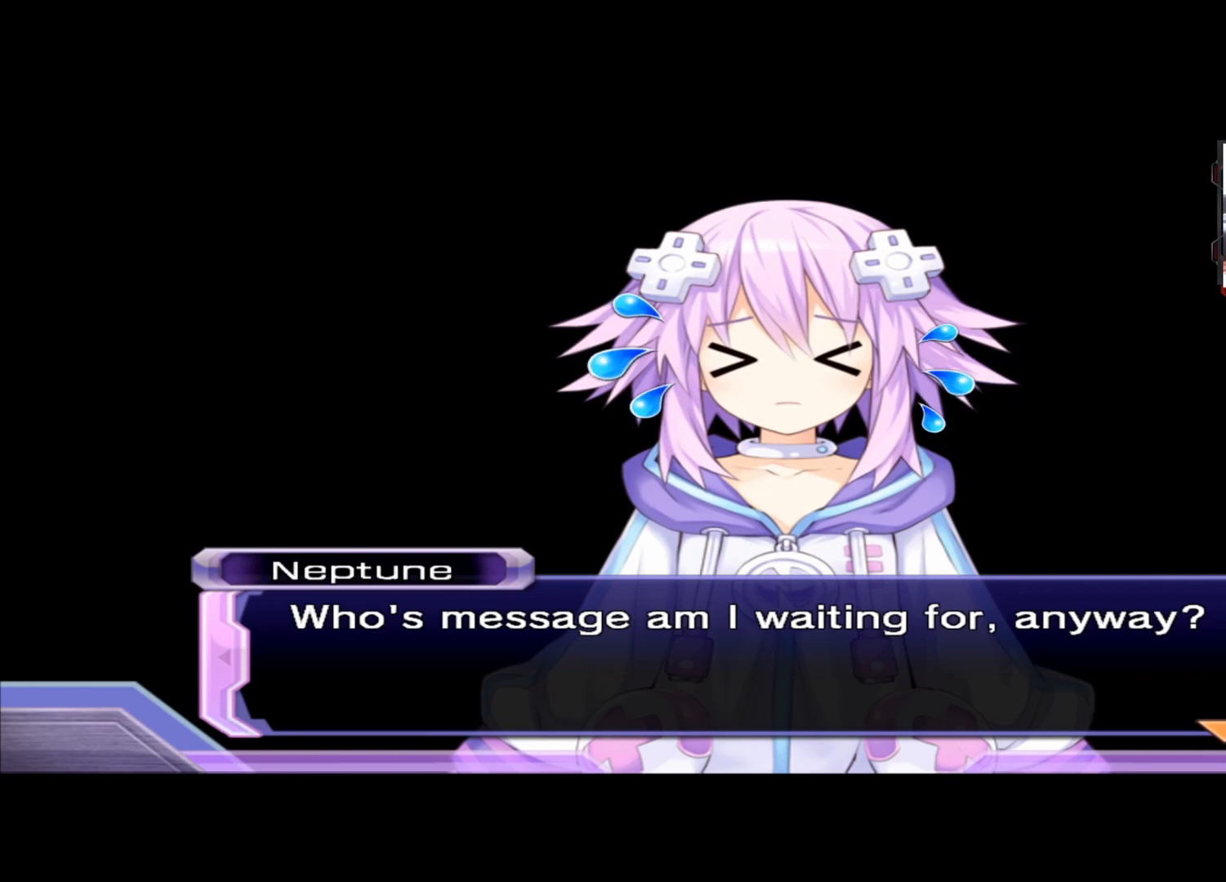
{"buttons": [], "left_stick": "center", "right_stick": "center", "events": []}
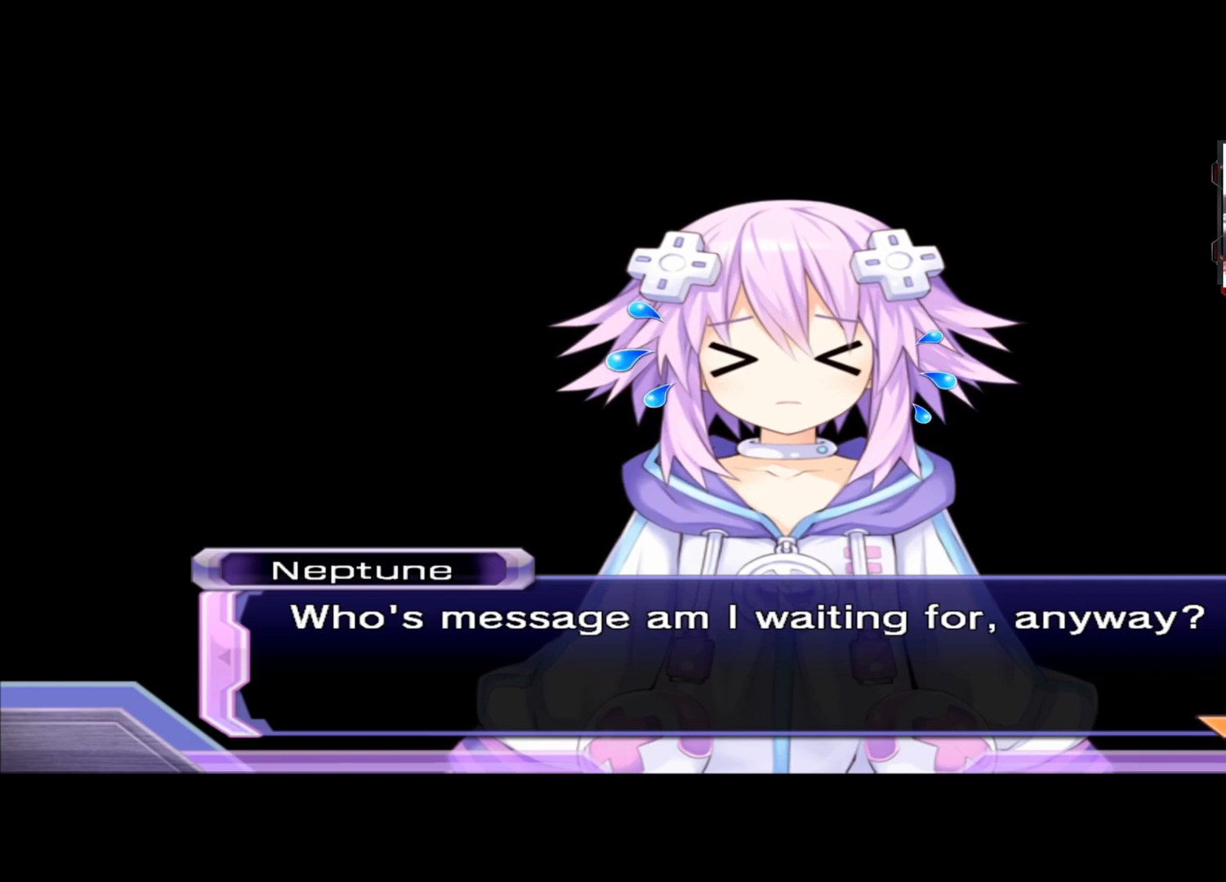
{"buttons": [], "left_stick": "center", "right_stick": "center", "events": []}
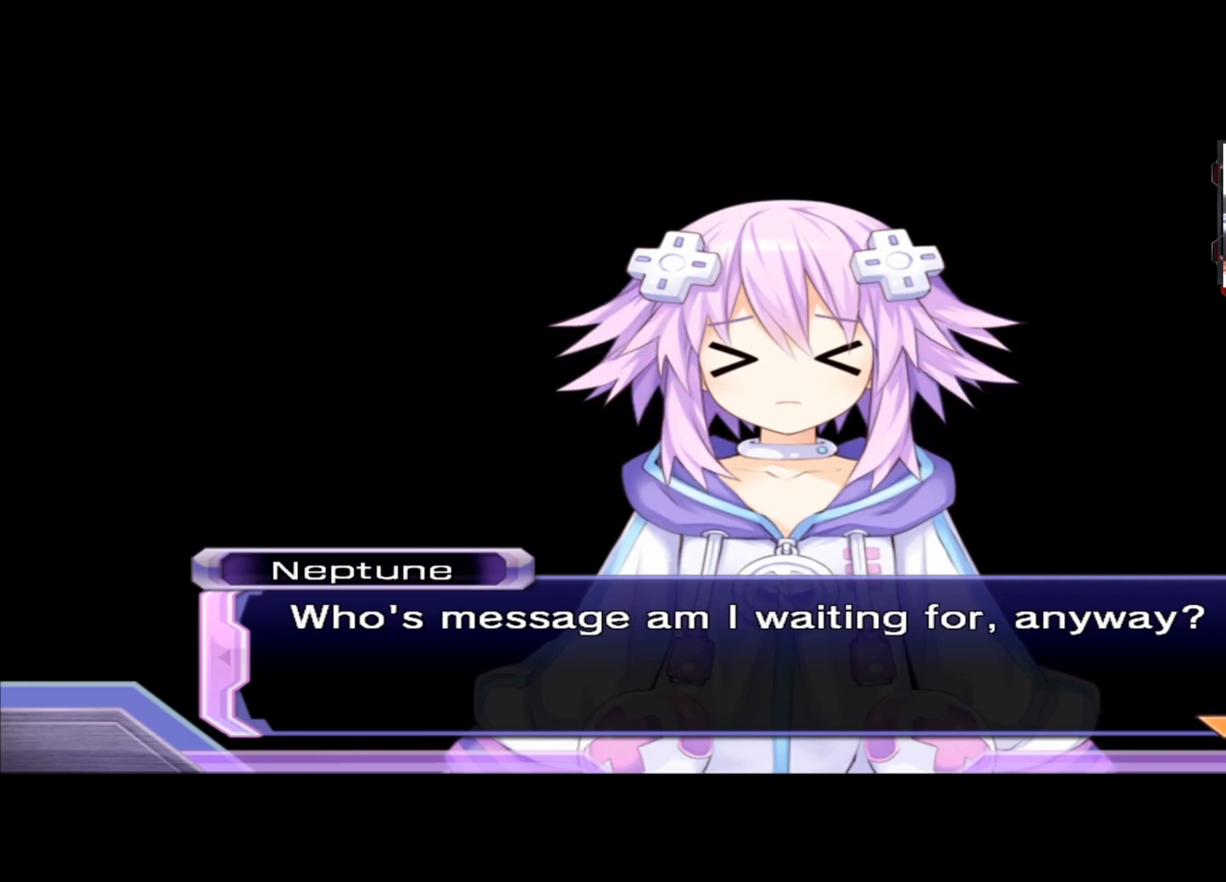
{"buttons": [], "left_stick": "center", "right_stick": "center", "events": [[333, "A", "down"], [417, "A", "up"]]}